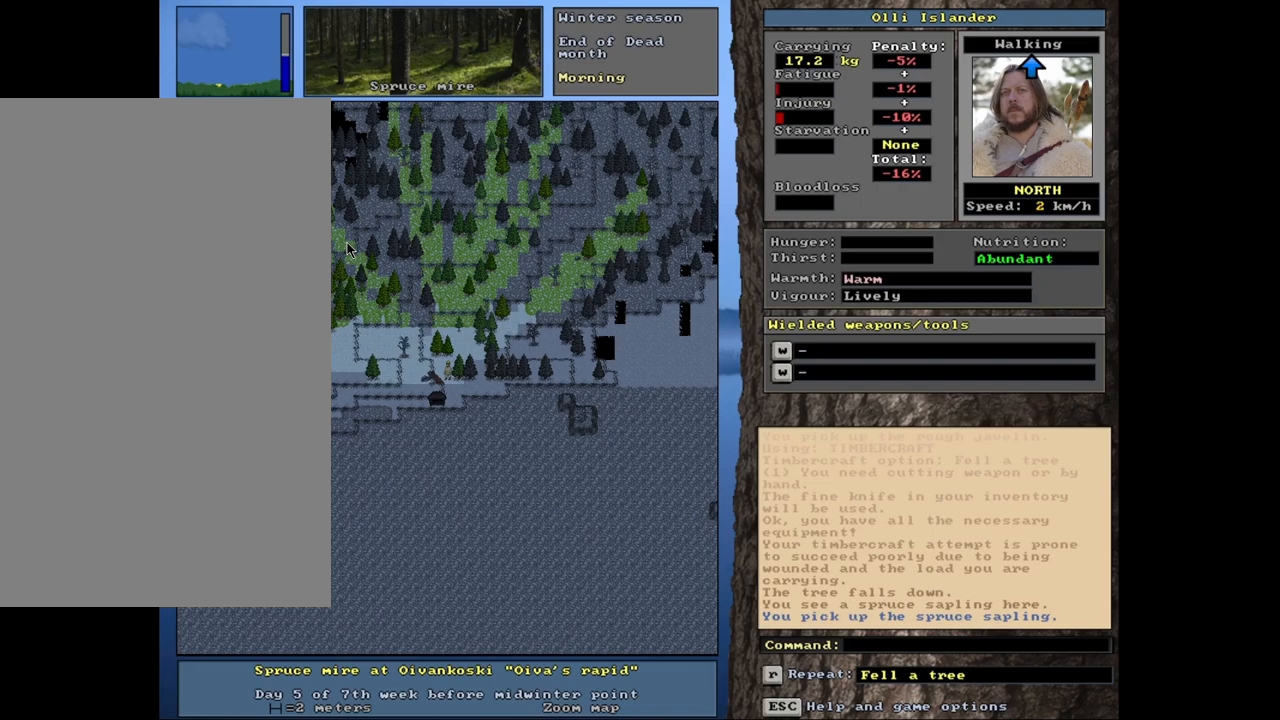
Gameplay with keyboard and mouse; each line is a JSON object with the keys and mouse buttons held at the frame after it. "events" lists presses ("down") and releases ("up") of ".", "/", "0", "1", "2", "3", "4", "5", "6", "8", "9", "a", "alt_l", "alt_r", "b", "backslash", "backspace", "c", "caps_lock", "comma", "ctrl_l", "ctrl_r", "d", "down", "e", "equals", "escape", "f", "f1", "f10", "f11", "f12", "f2", "f3", "f4", "f5", "f6", "f8", "f9", "g", "h", "i", "k", "l", "lbracket", "left", "minus", "n", "num0", "num1", "num2", "num3", "num4", "num5", "num6", "num7", "num8", "num9", "o", "p", "q", "quote", "r", "rbracket", "return", "right", "s", "semicolon", "shift_l", "shift_r", "space", "super", "t", "tab", "tilde", "up", "v", "w", "x", "y", "z", "mouse_left", "mouse_wheel", "mouse_right", "mouse_mb4" and "mouse_mb5" between this image and that frame as [ms after this image, input, new state], when the widget could be followed in between. "mouse_left", "mouse_wheel", "mouse_right", "mouse_mb4", "mouse_mb5" = the "left", "wheel", "right", "mb4", "mb5" buttons of the "mouse" list. No other keys are recorded. "wheel" means that the mouse wheel is clicked or scrolled. Mouse movement is not recorded. Not read: 7 f7 j m other_keys u.
{"keys": [], "mouse": [], "events": []}
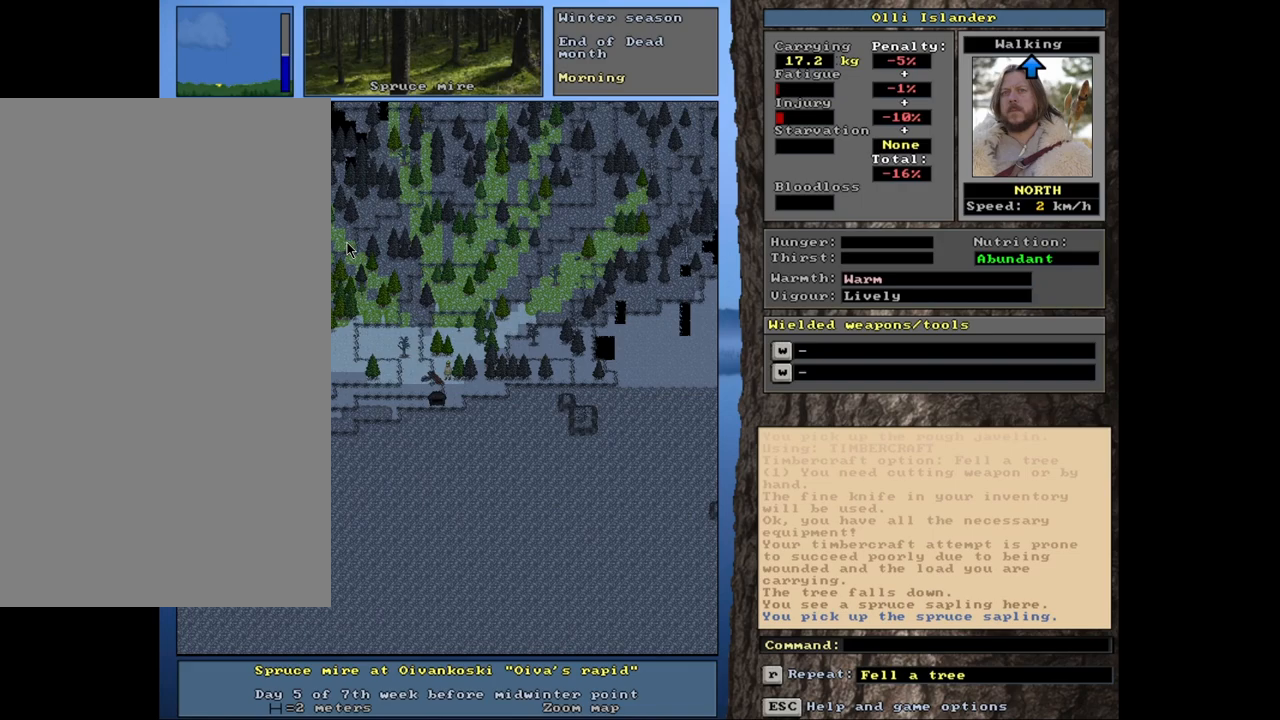
{"keys": ["ctrl_l"], "mouse": [], "events": [[383, "ctrl_l", "down"]]}
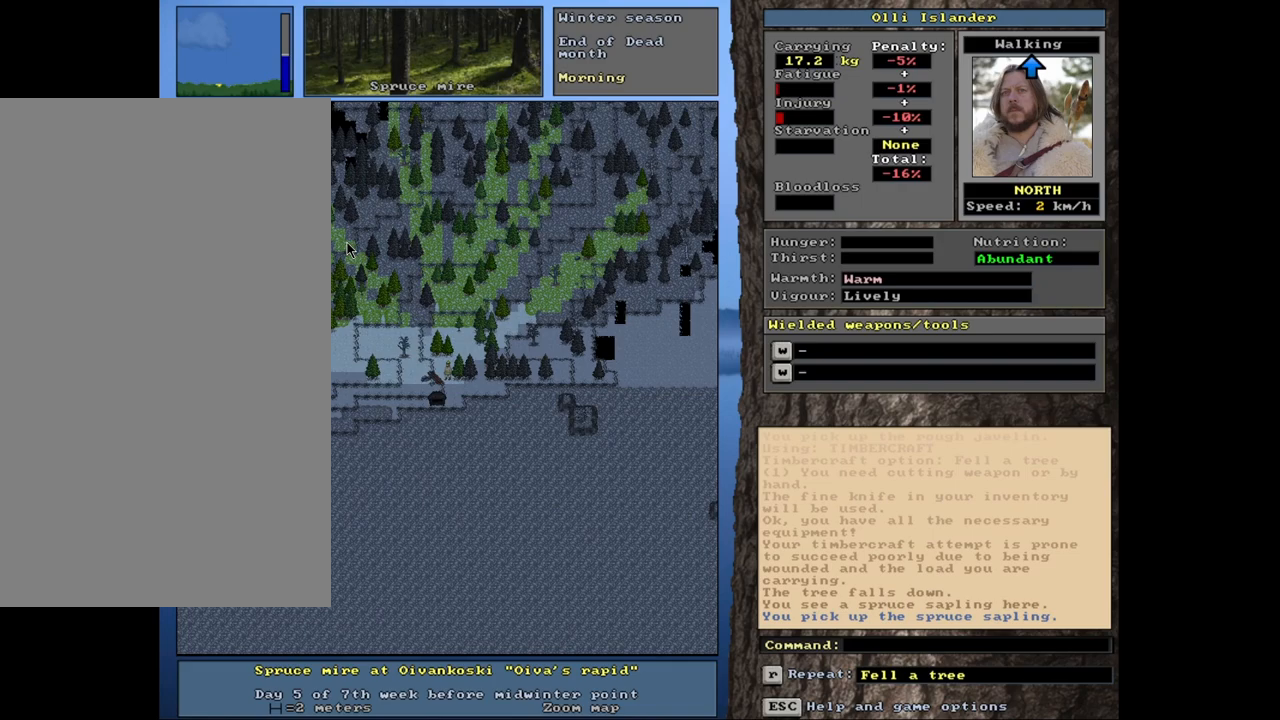
{"keys": ["ctrl_l"], "mouse": [], "events": []}
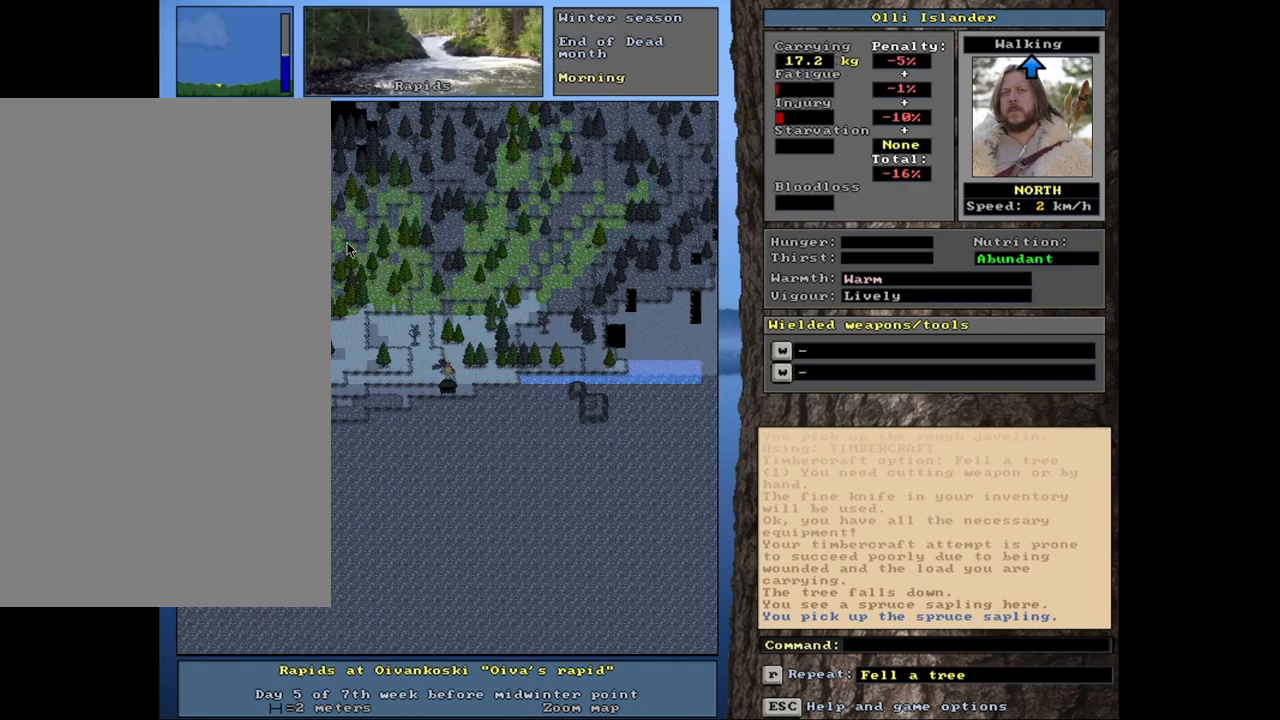
{"keys": ["ctrl_l"], "mouse": [], "events": []}
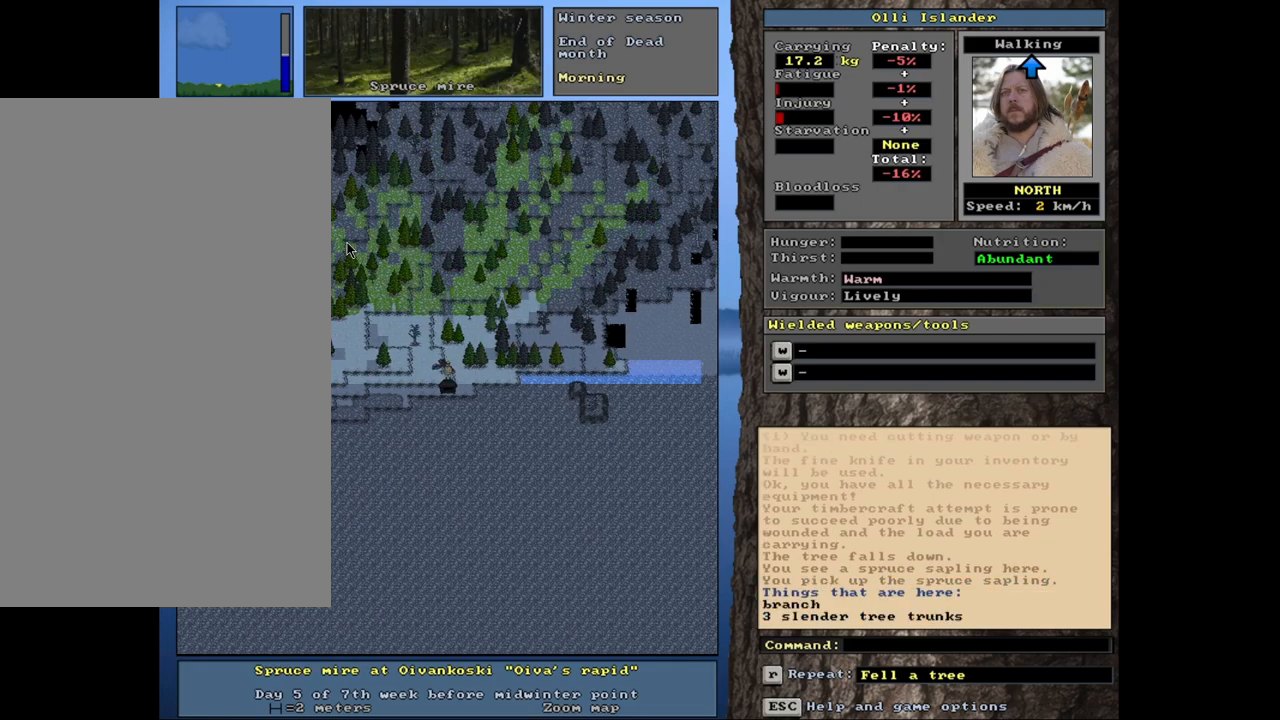
{"keys": [], "mouse": [], "events": [[317, "ctrl_l", "up"]]}
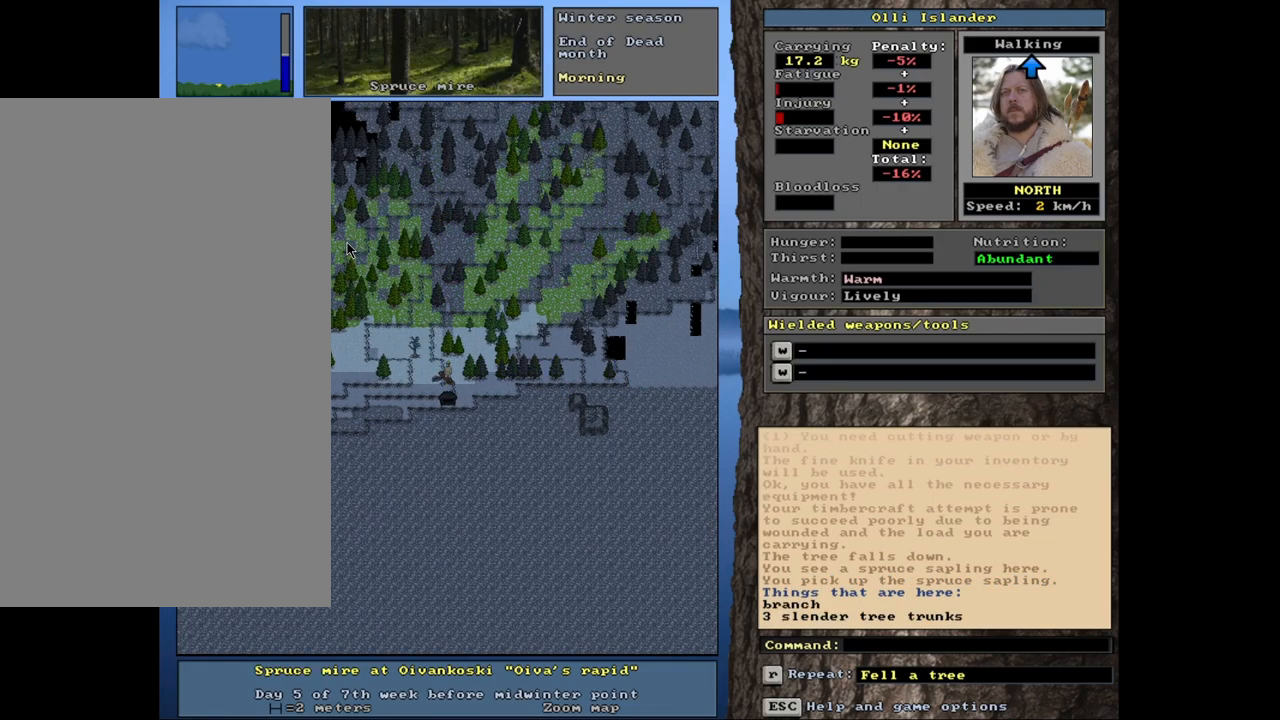
{"keys": [], "mouse": [], "events": [[267, "d", "down"], [383, "d", "up"]]}
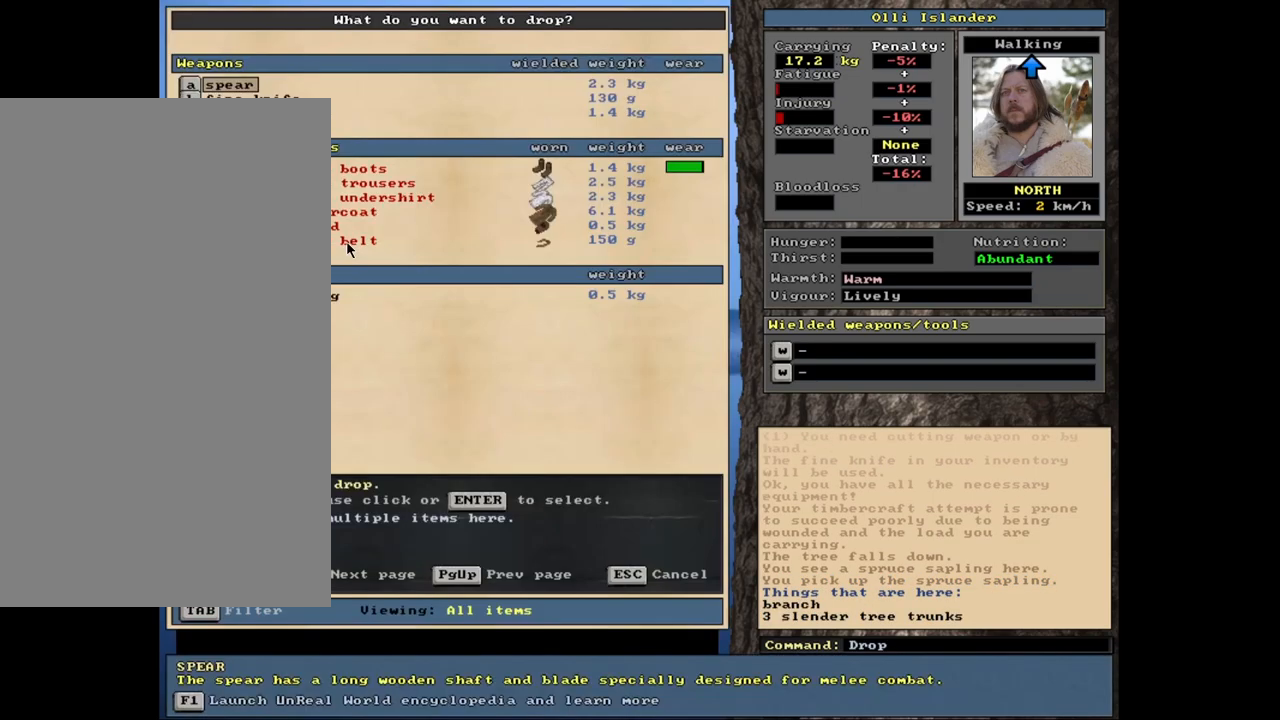
{"keys": [], "mouse": [], "events": []}
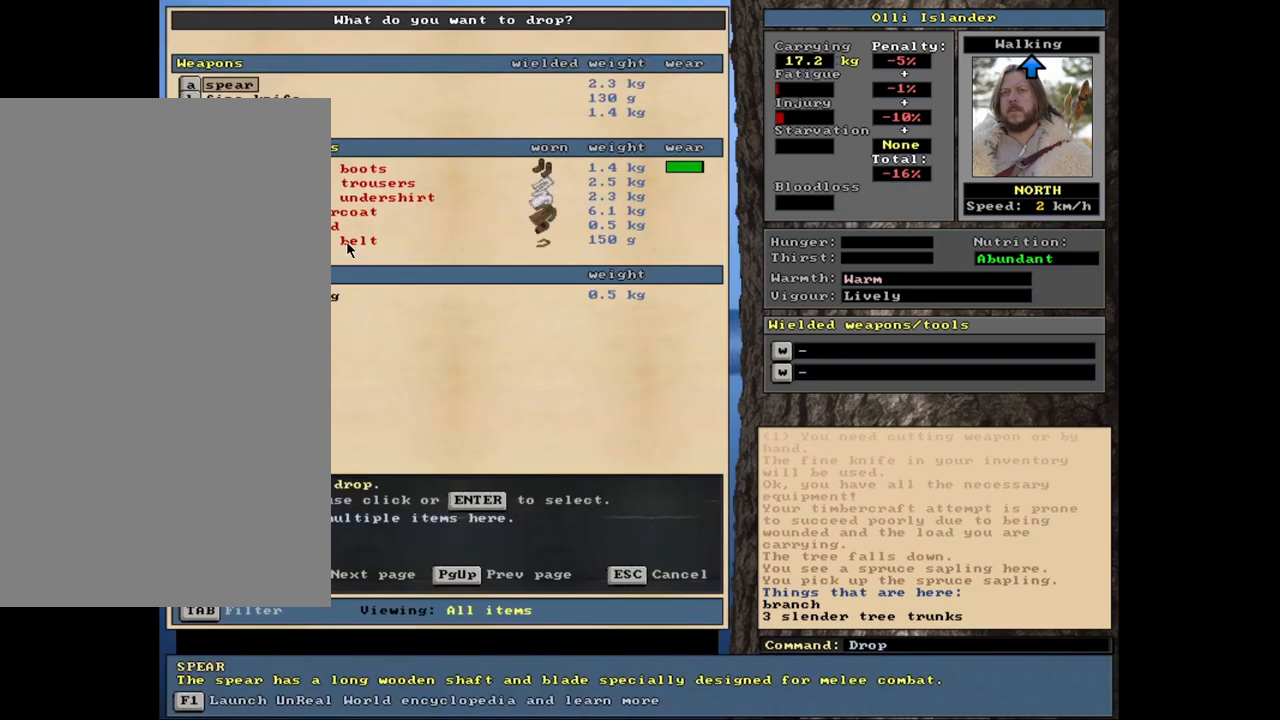
{"keys": ["space"], "mouse": [], "events": [[333, "return", "down"], [400, "return", "up"], [450, "space", "down"]]}
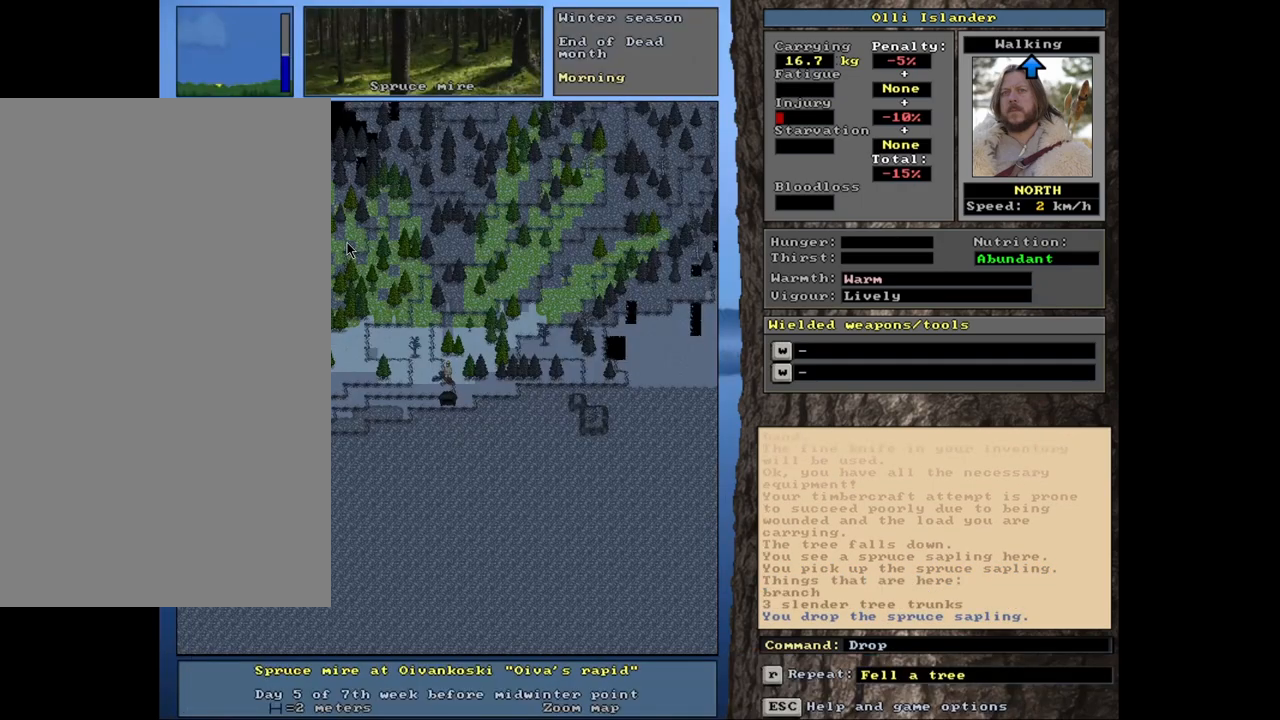
{"keys": [], "mouse": [], "events": [[33, "space", "up"]]}
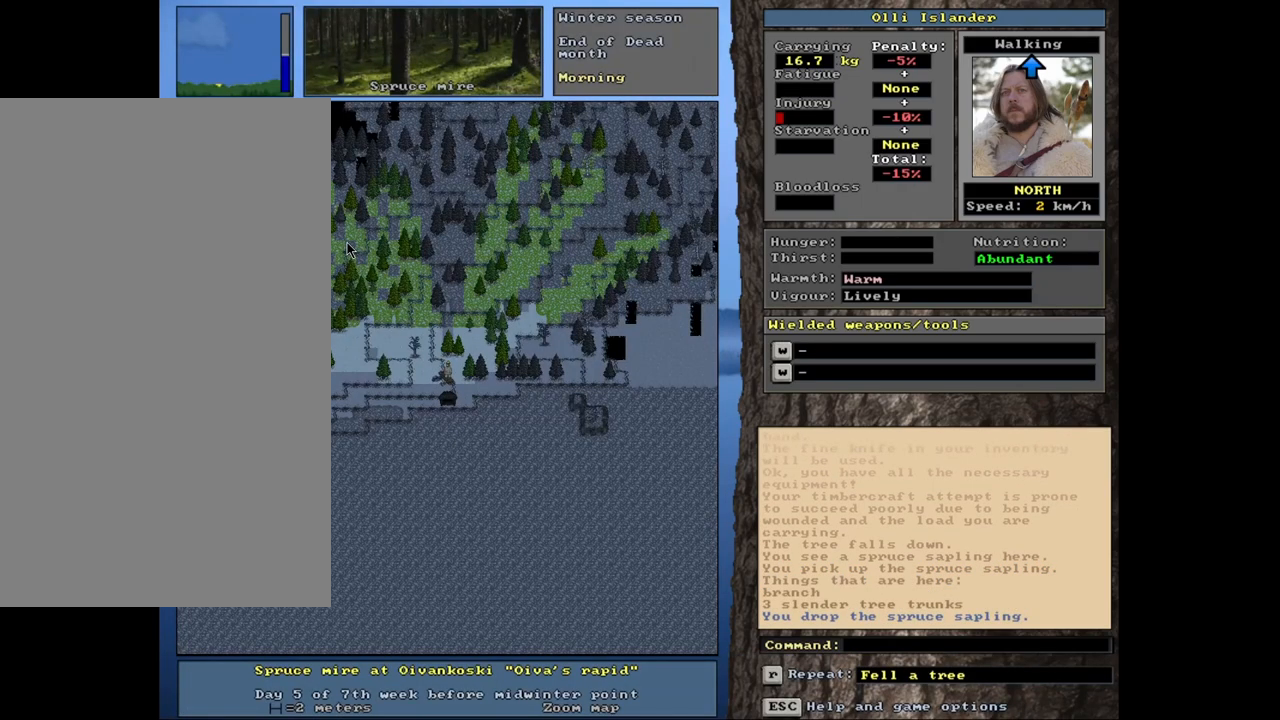
{"keys": [], "mouse": [], "events": []}
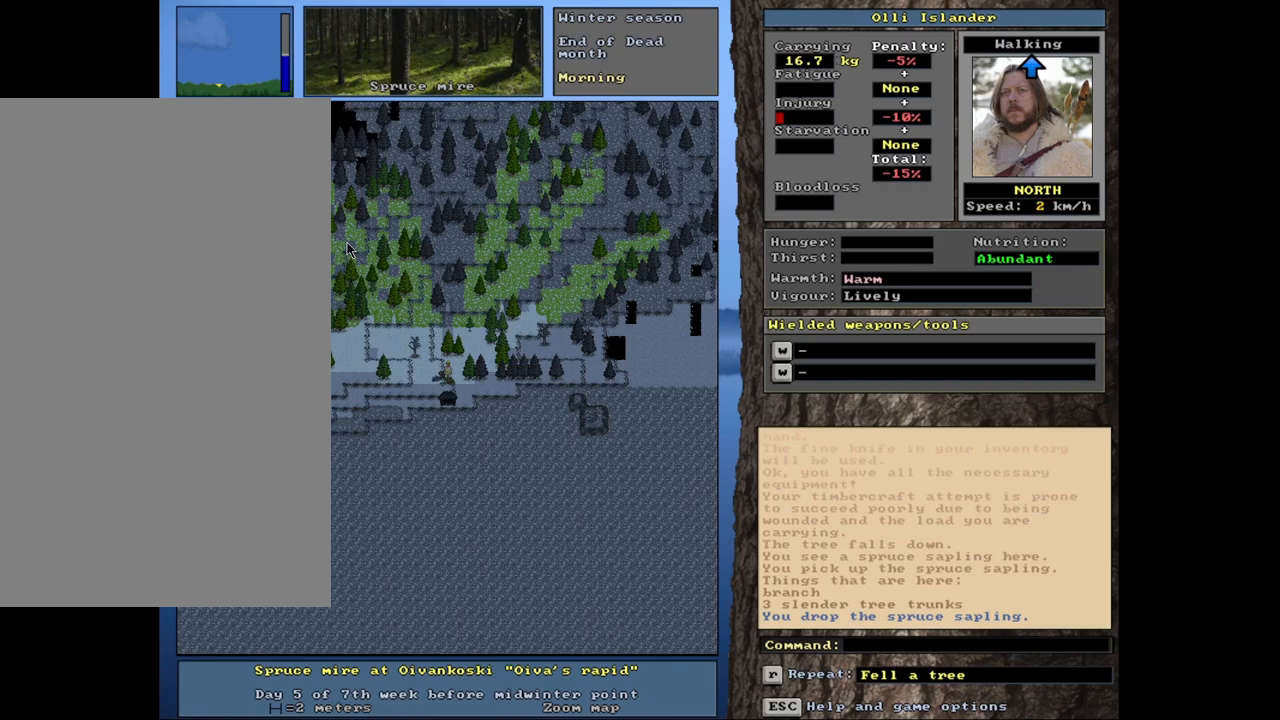
{"keys": [], "mouse": [], "events": []}
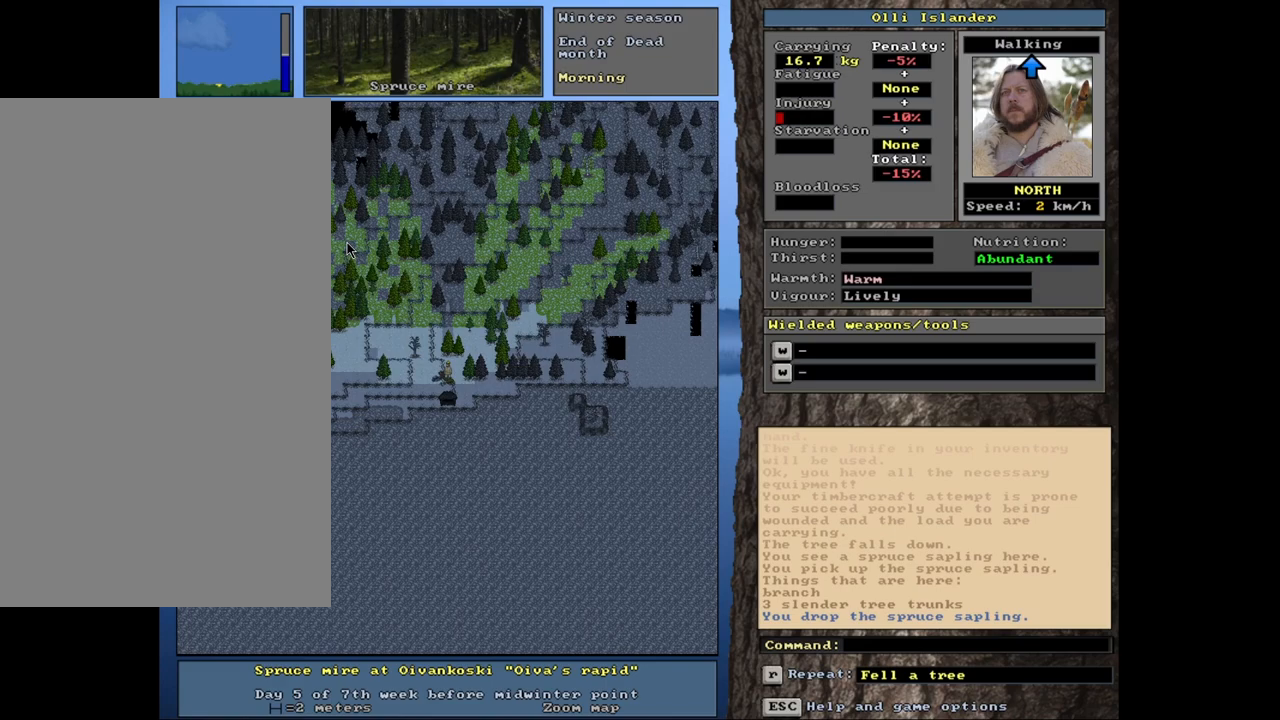
{"keys": ["ctrl_l"], "mouse": [], "events": [[317, "ctrl_l", "down"]]}
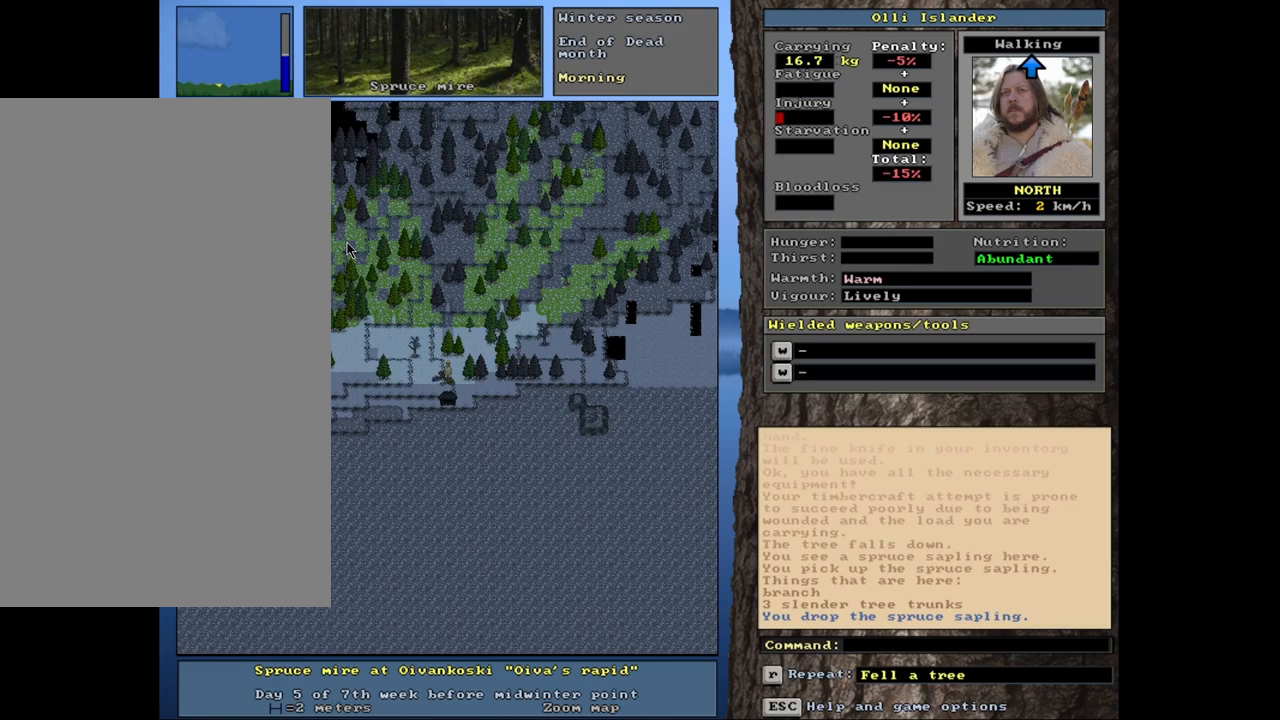
{"keys": ["ctrl_l"], "mouse": [], "events": []}
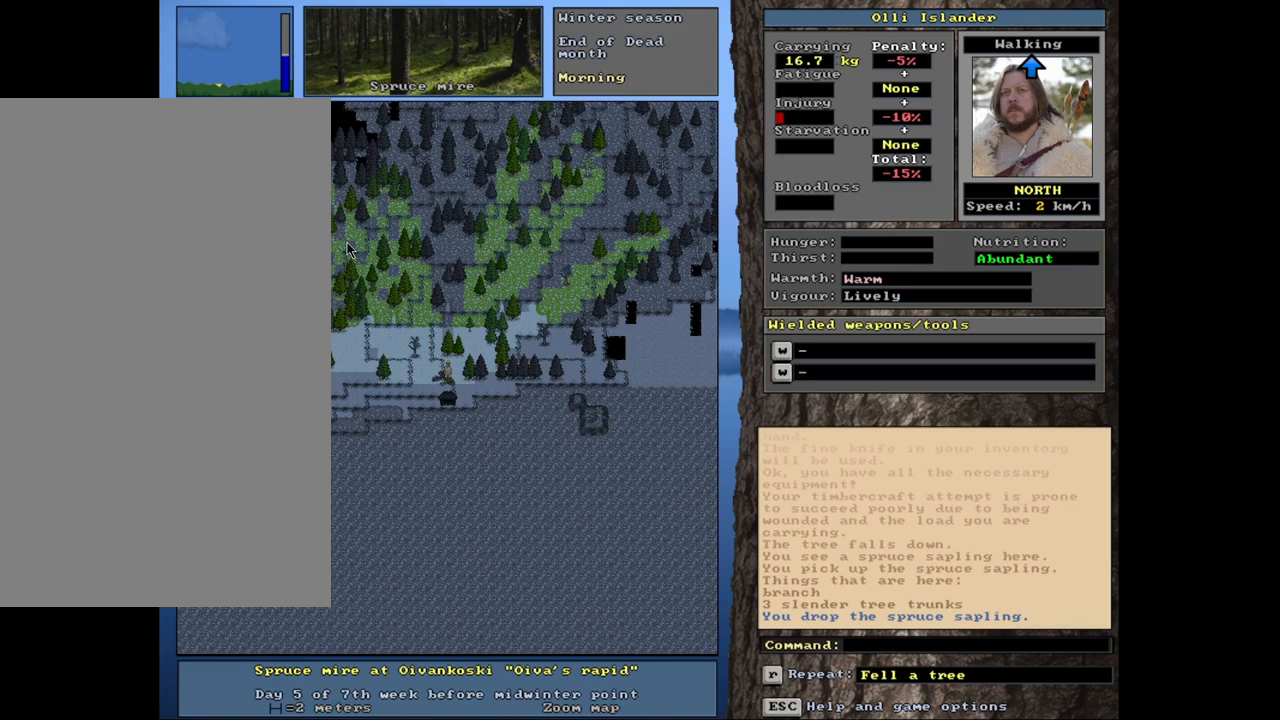
{"keys": ["ctrl_l"], "mouse": [], "events": []}
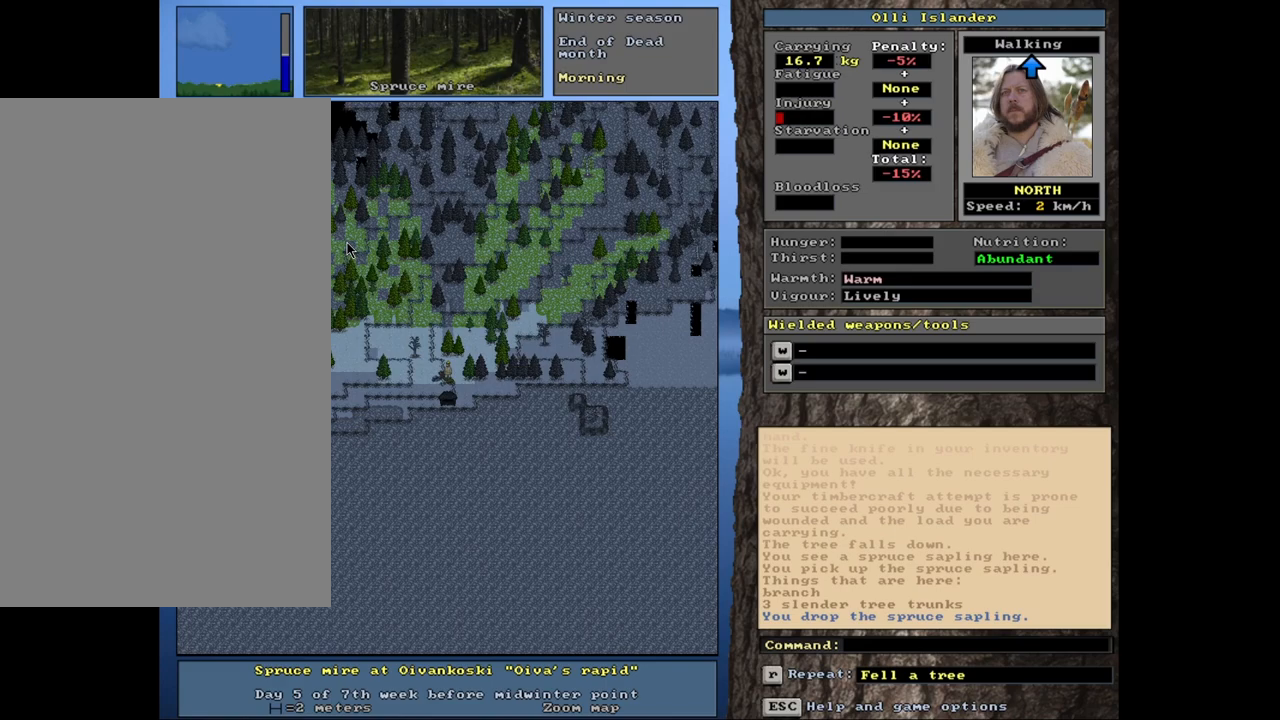
{"keys": ["ctrl_l"], "mouse": [], "events": []}
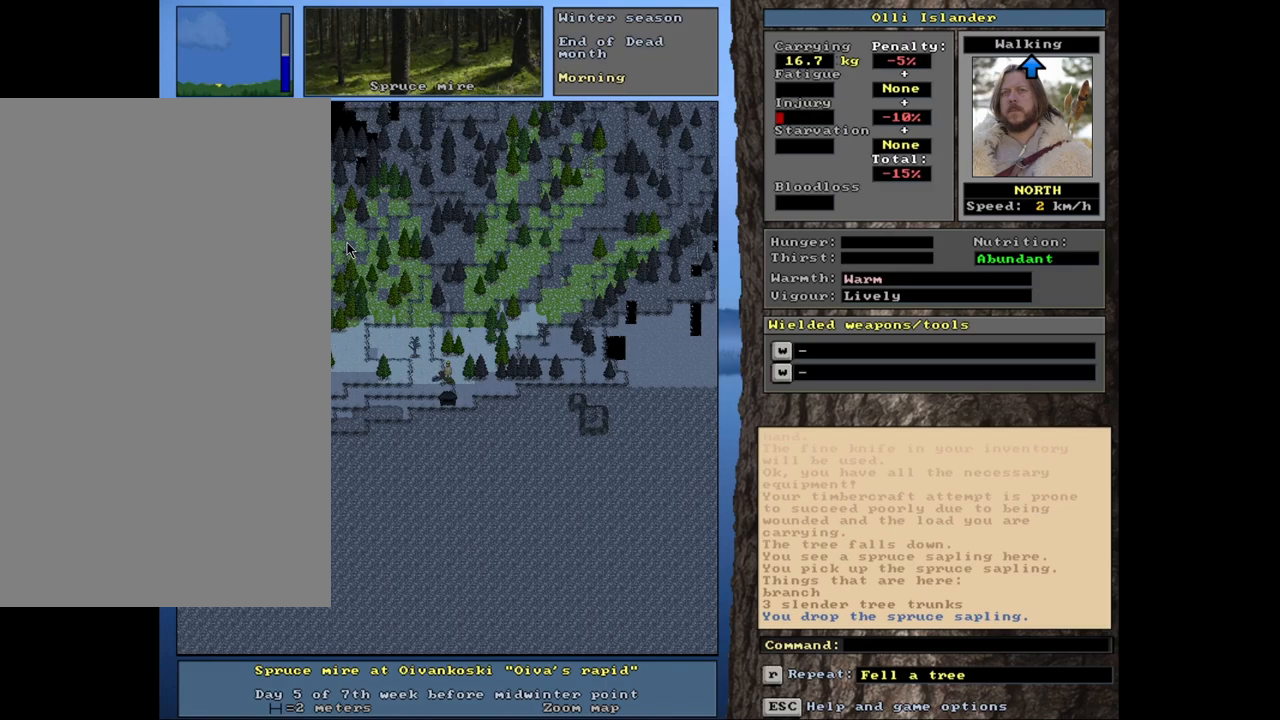
{"keys": ["ctrl_l"], "mouse": [], "events": []}
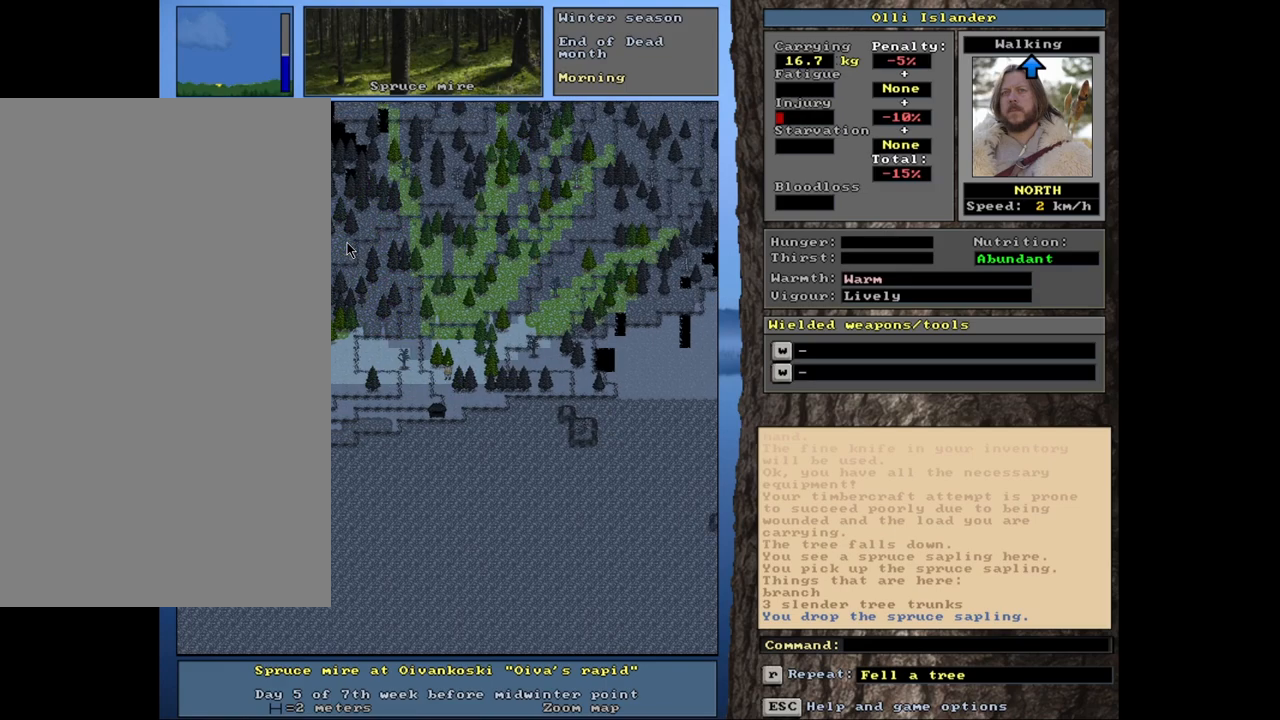
{"keys": [], "mouse": [], "events": [[283, "ctrl_l", "up"]]}
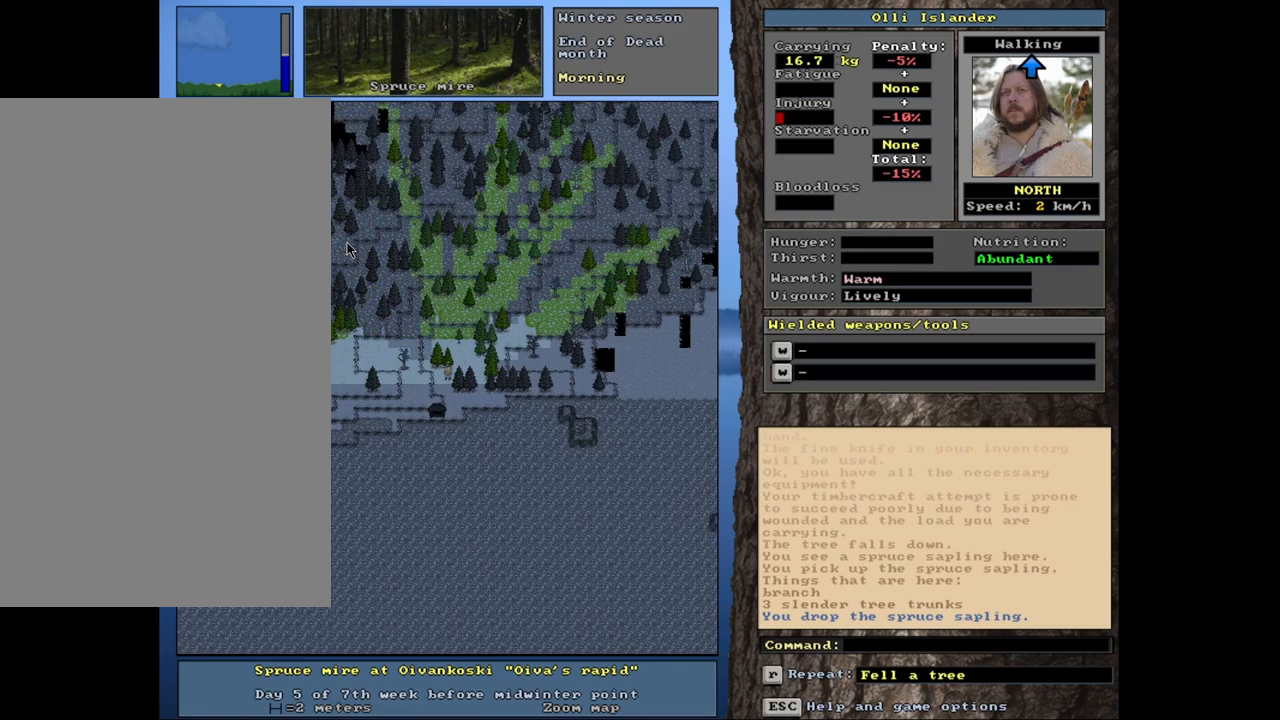
{"keys": ["alt_l"], "mouse": [], "events": [[417, "alt_l", "down"]]}
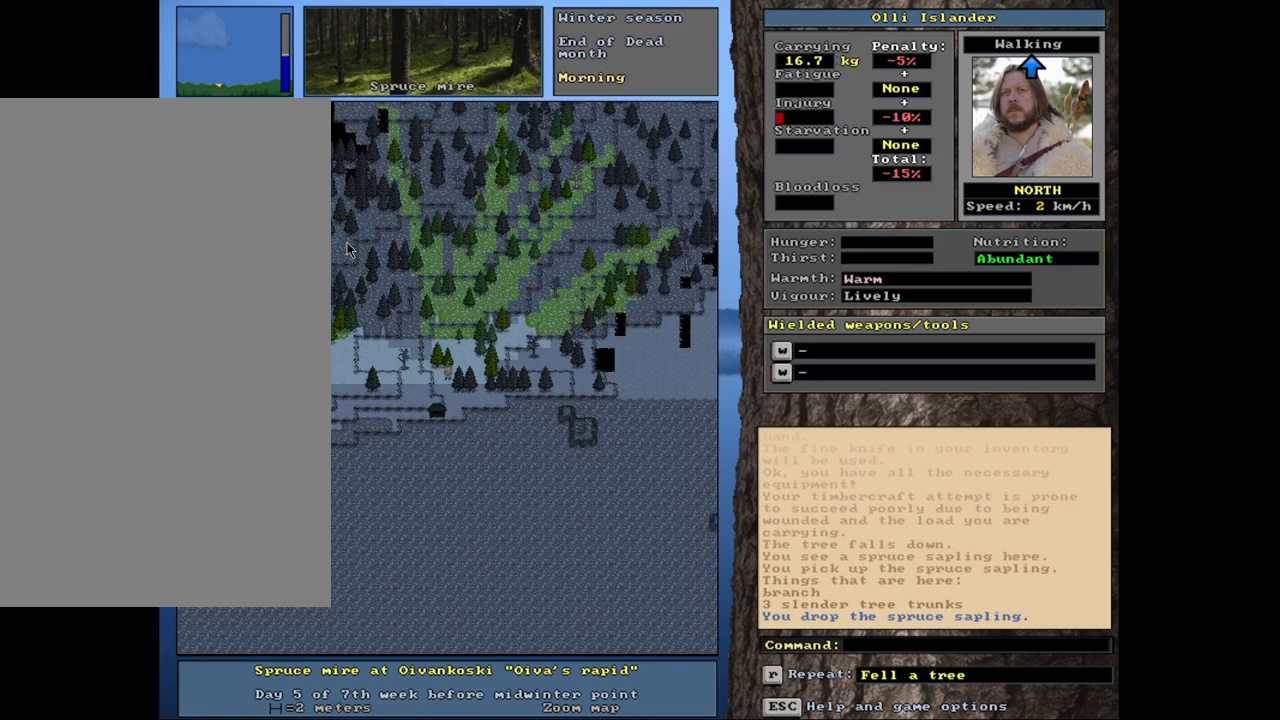
{"keys": [], "mouse": [], "events": [[433, "alt_l", "up"]]}
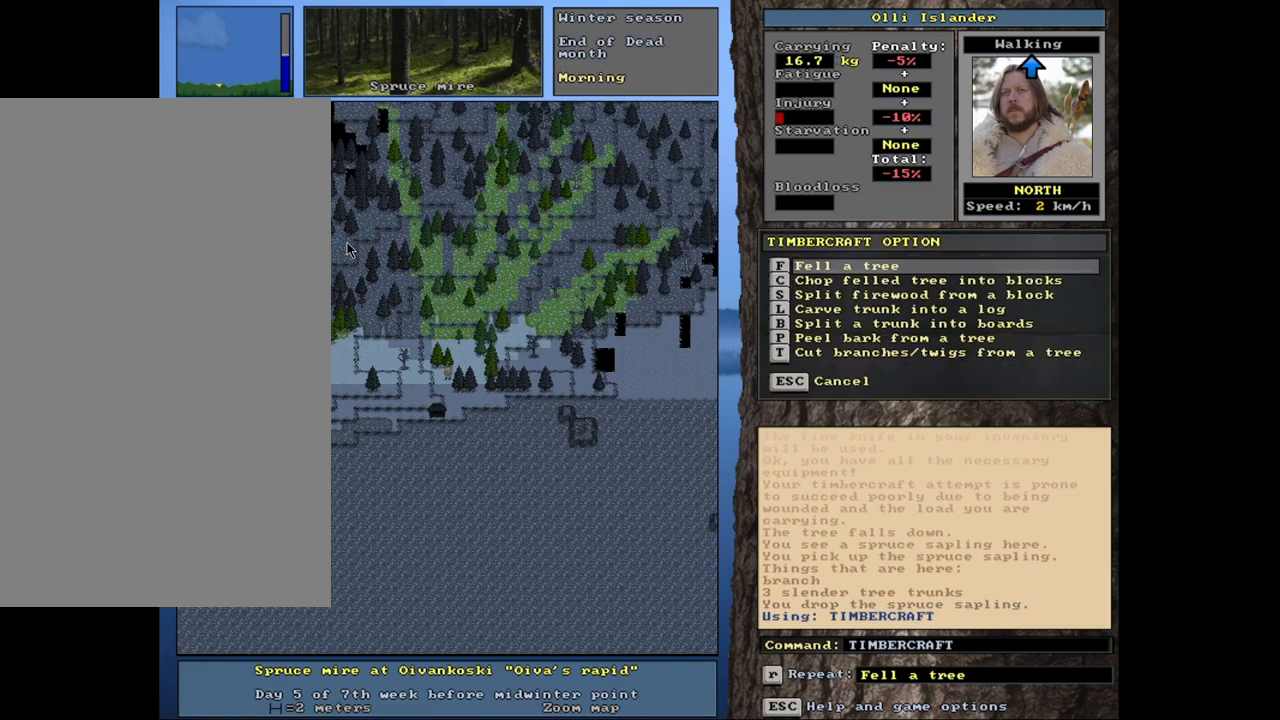
{"keys": [], "mouse": [], "events": []}
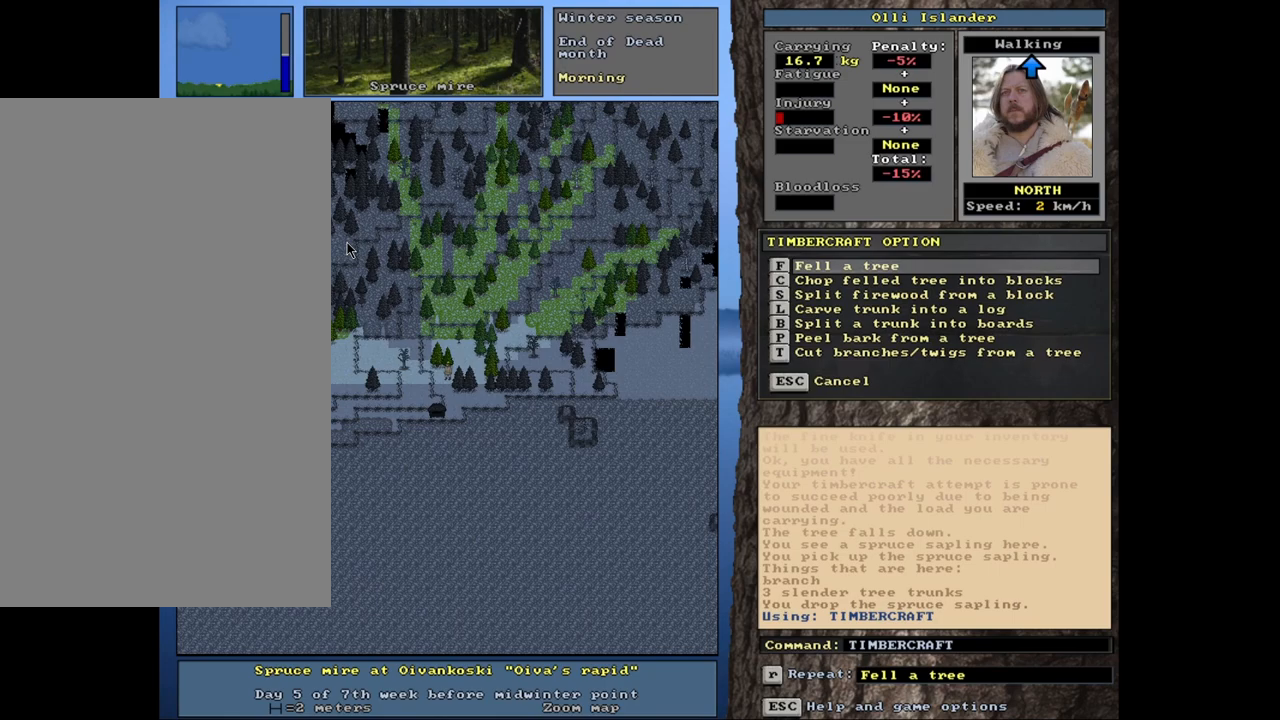
{"keys": [], "mouse": [], "events": [[50, "return", "down"], [133, "return", "up"]]}
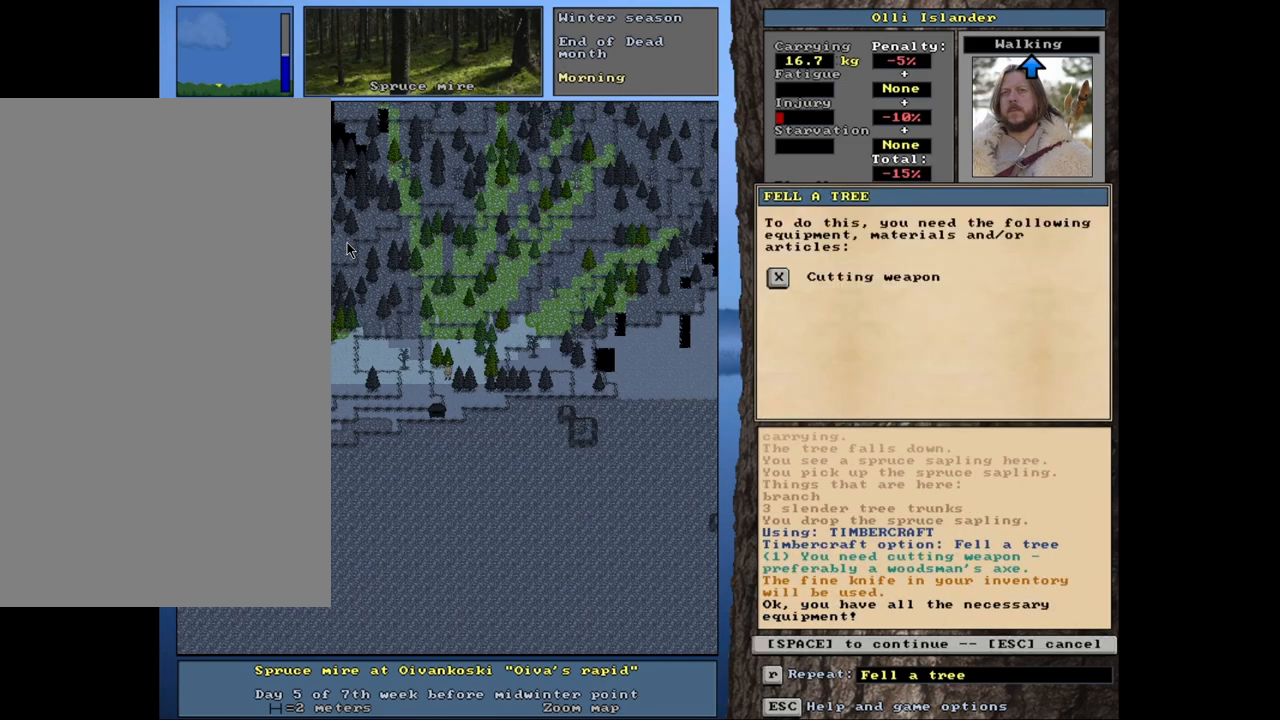
{"keys": [], "mouse": [], "events": [[200, "space", "down"], [283, "space", "up"]]}
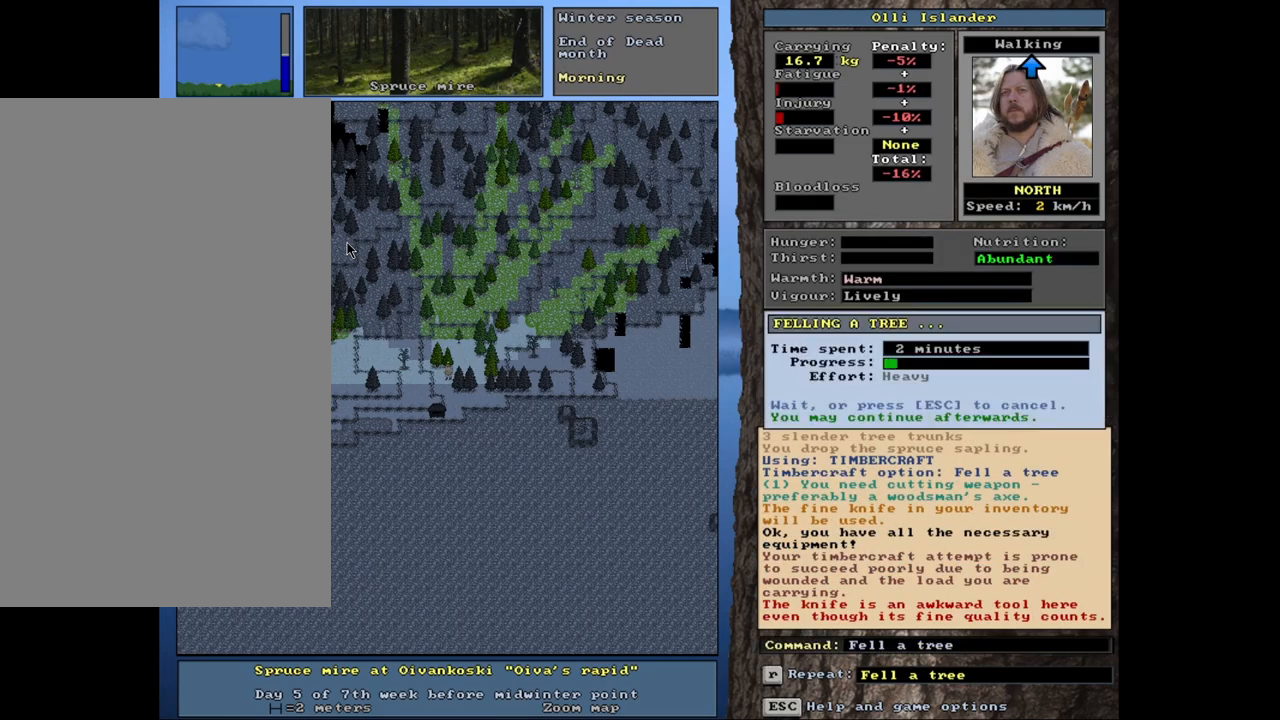
{"keys": [], "mouse": [], "events": []}
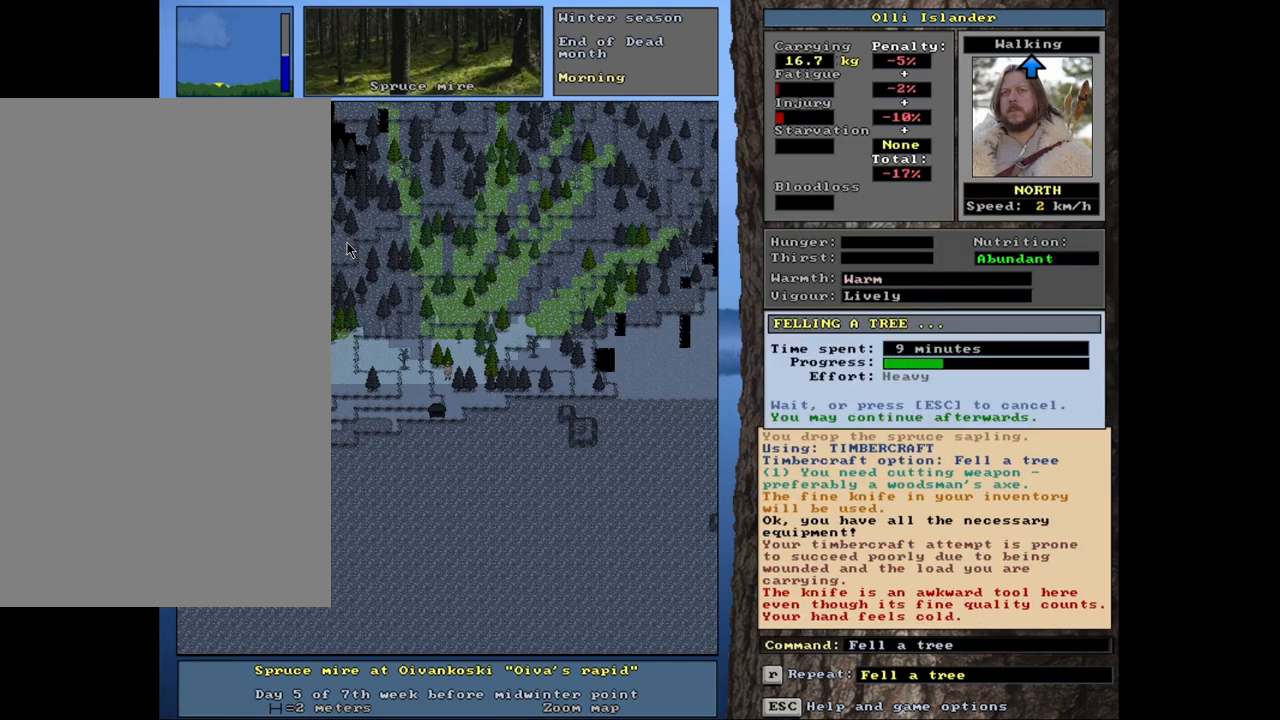
{"keys": [], "mouse": [], "events": []}
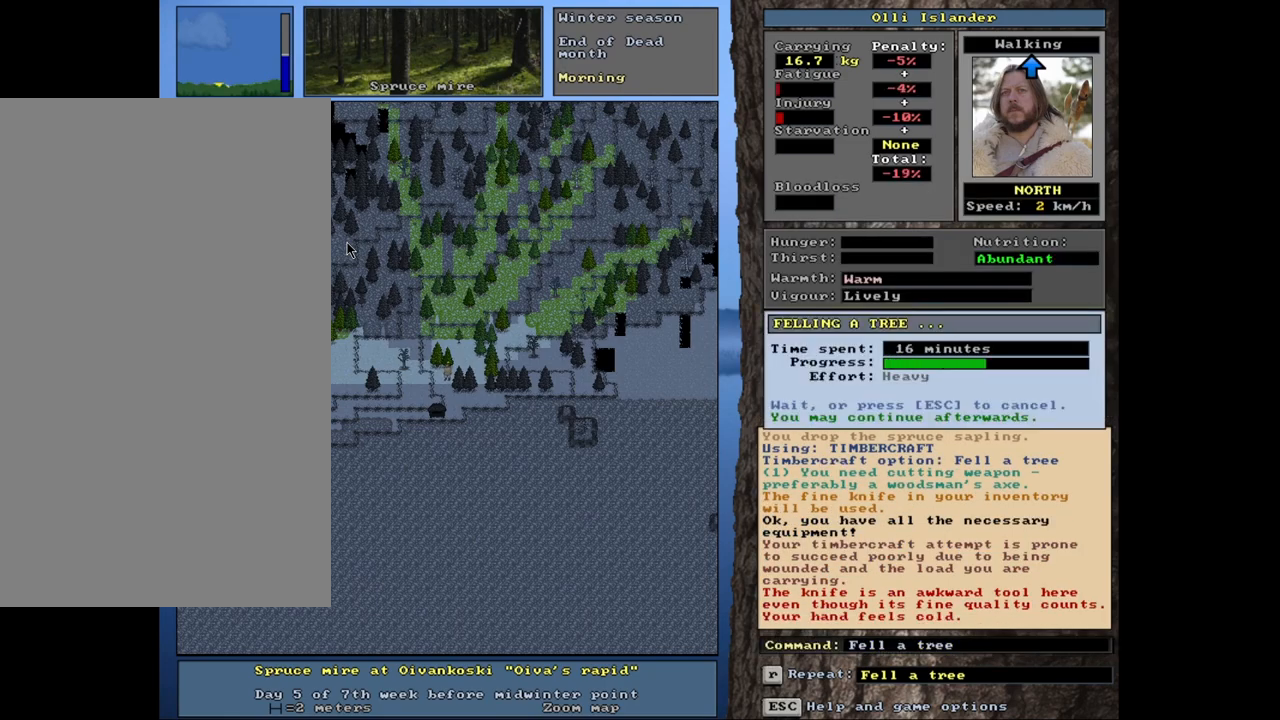
{"keys": [], "mouse": [], "events": []}
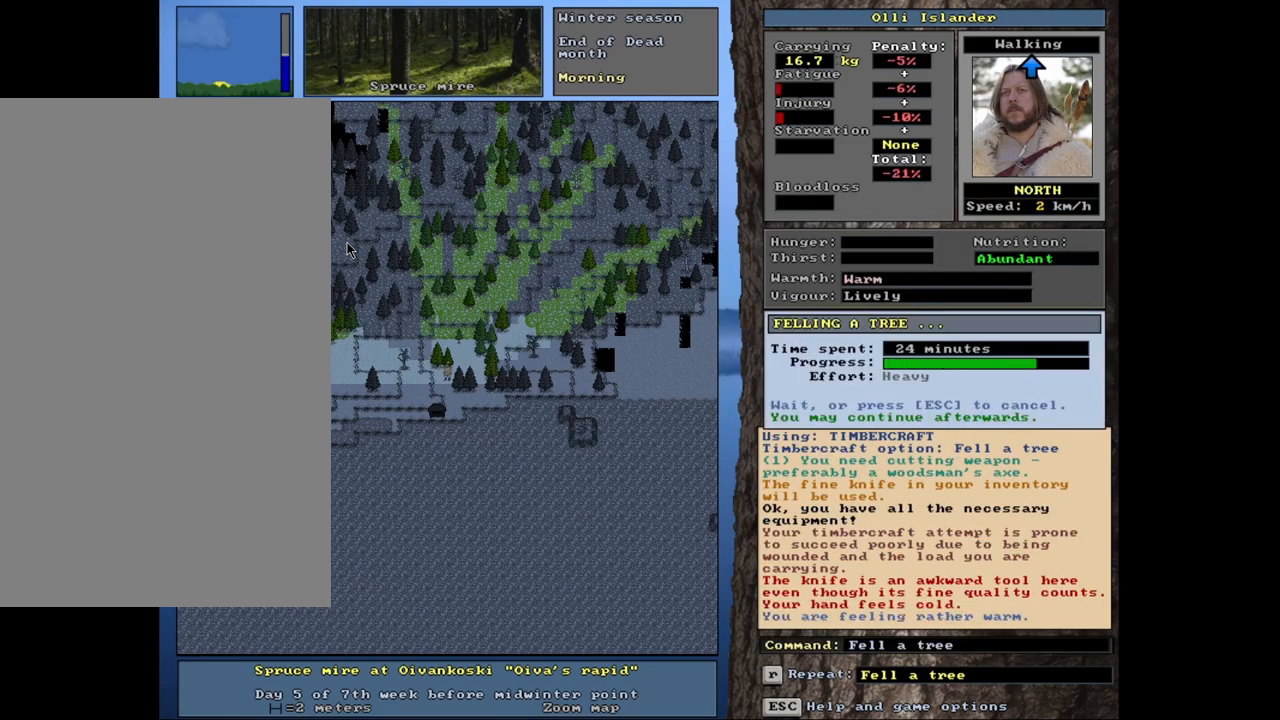
{"keys": [], "mouse": [], "events": []}
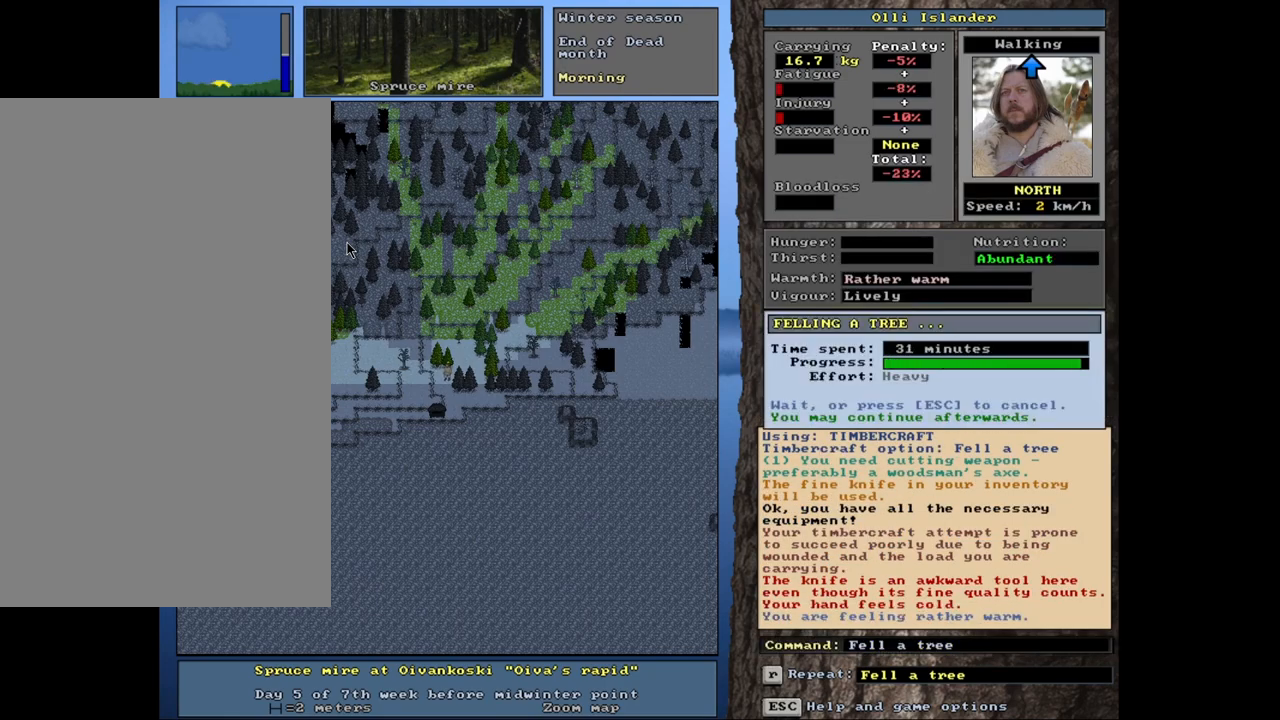
{"keys": [], "mouse": [], "events": []}
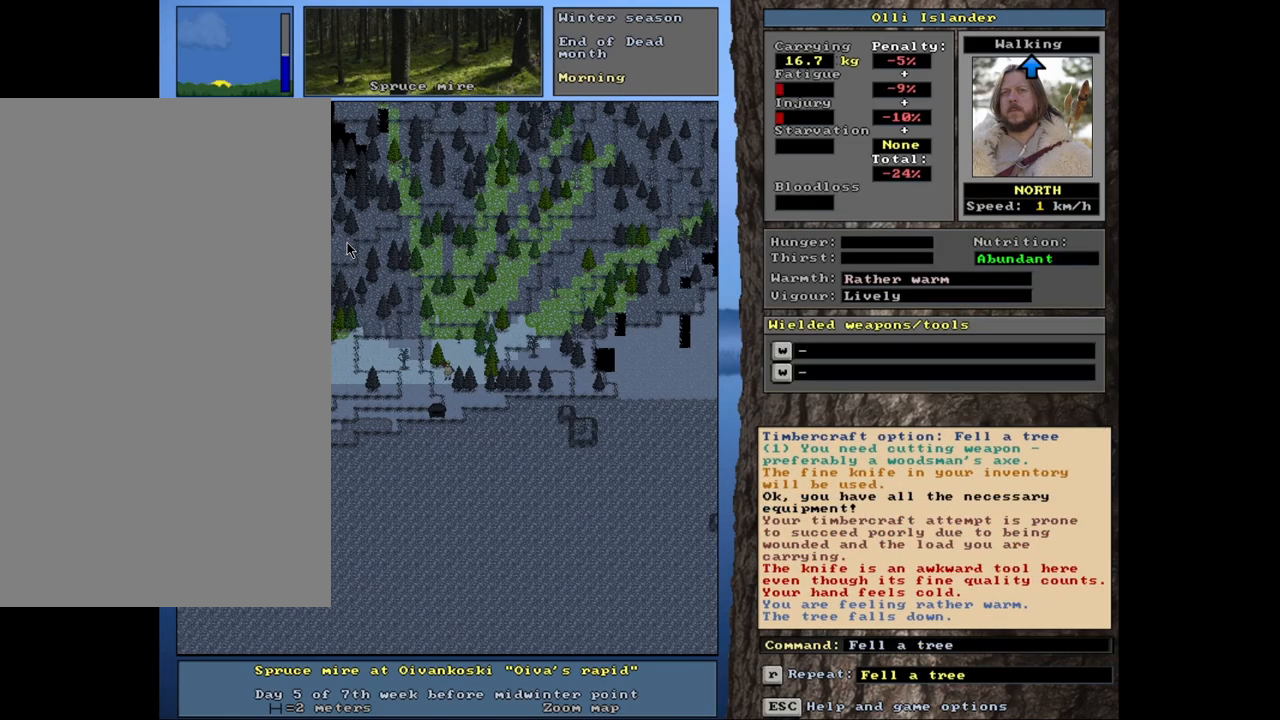
{"keys": [], "mouse": [], "events": []}
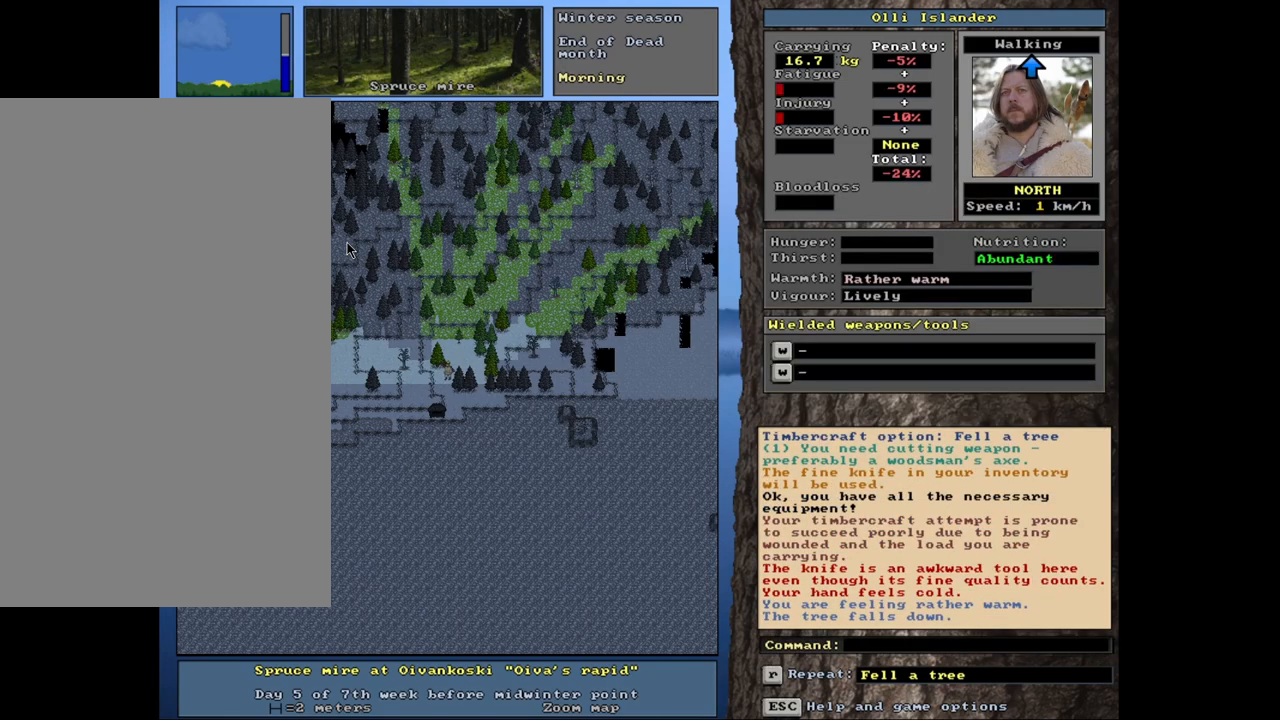
{"keys": [], "mouse": [], "events": []}